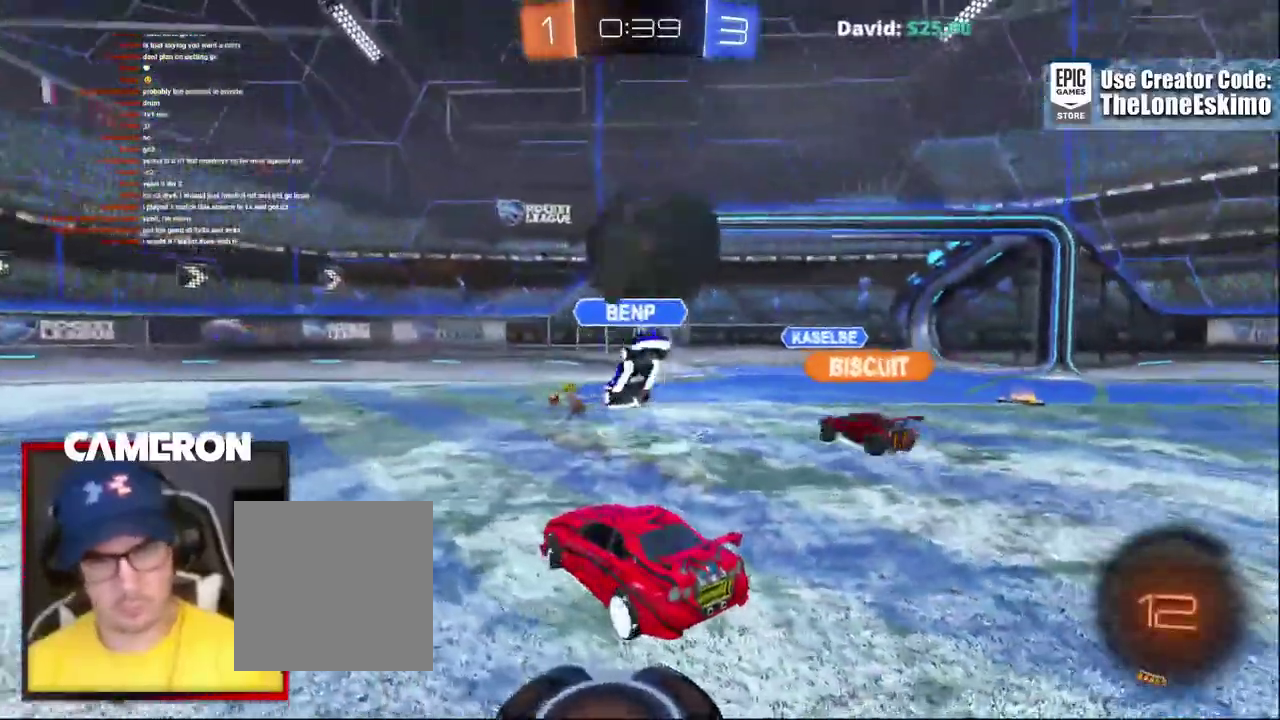
Gameplay with a controller (Xbox layout); each line is a JSON object with the inputs held at the frame after it. "events" lists button and stick changes between this image and that frame as [ms after this image, input, new state], when the widget could be followed in between. This document gives stick clicks only as held states, not as events. Not read: L1 L3 R1.
{"buttons": ["R2"], "left_stick": "left", "right_stick": "center", "events": [[117, "left_stick", "center"], [300, "left_stick", "right"], [383, "left_stick", "center"], [433, "left_stick", "right"], [500, "left_stick", "left"]]}
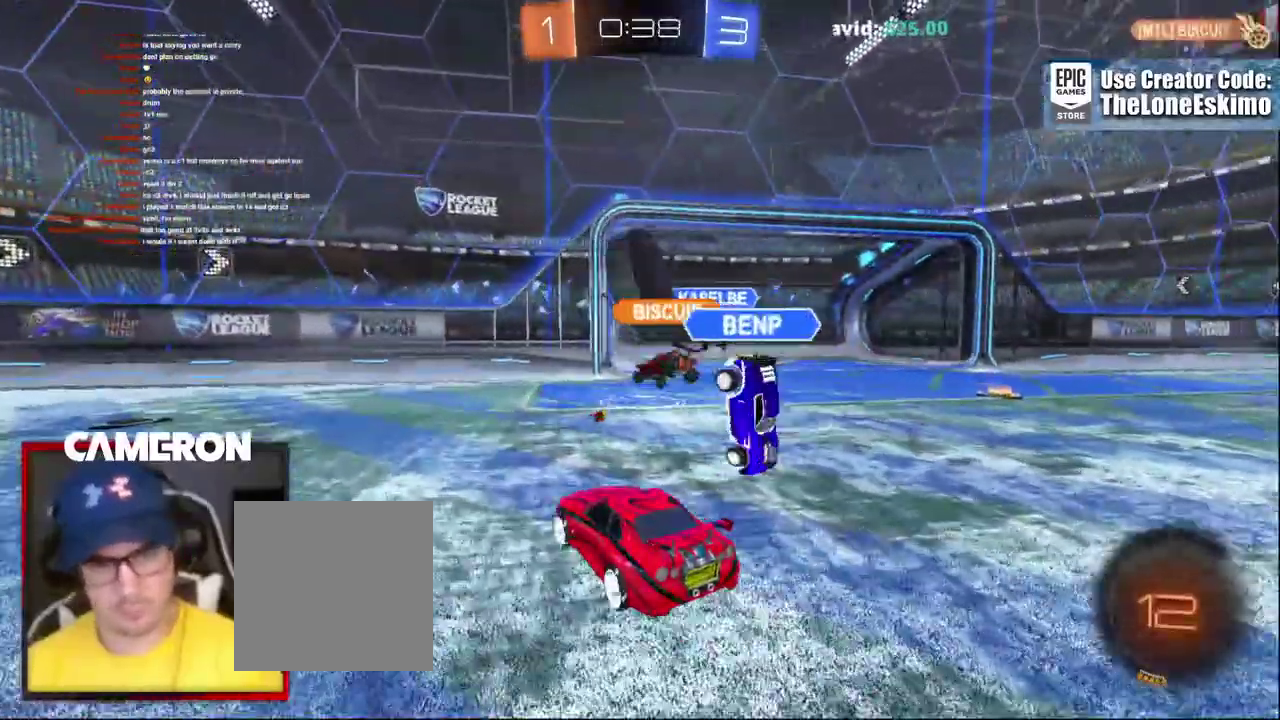
{"buttons": ["R2"], "left_stick": "right", "right_stick": "center", "events": [[83, "left_stick", "center"], [250, "left_stick", "left"], [417, "left_stick", "center"], [483, "left_stick", "right"]]}
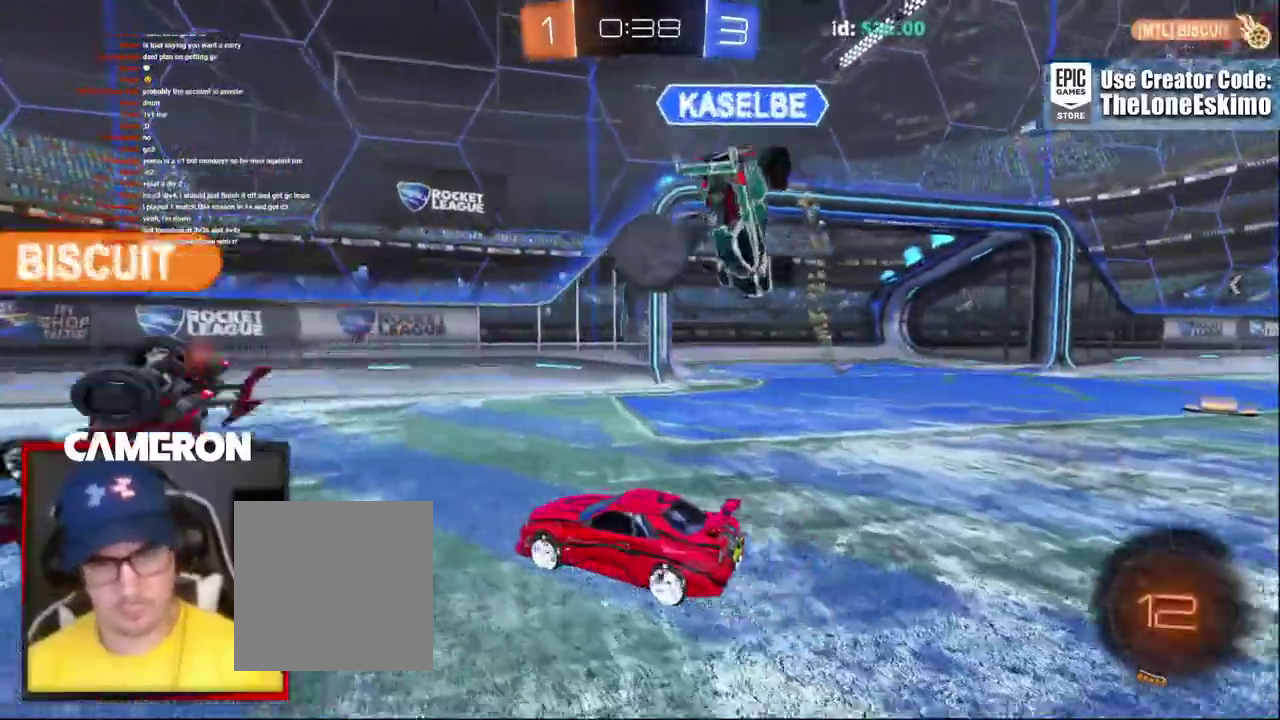
{"buttons": ["R2"], "left_stick": "right", "right_stick": "center"}
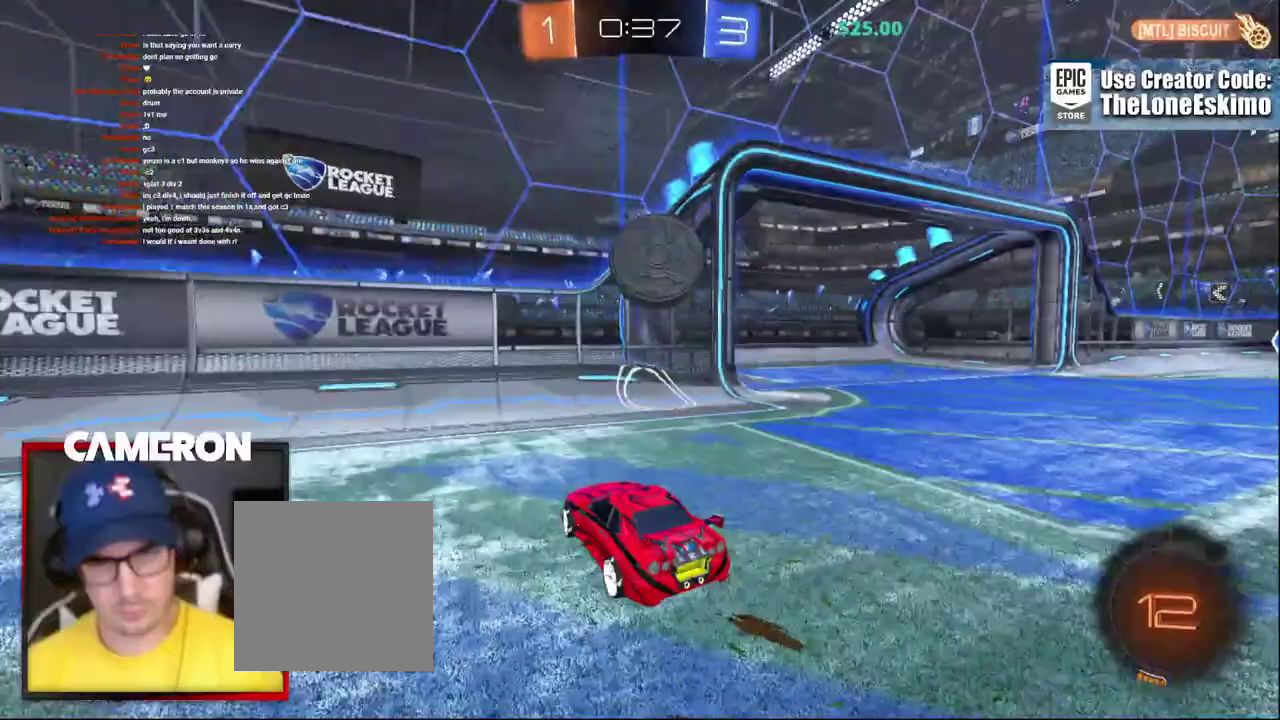
{"buttons": ["A", "R2"], "left_stick": "center", "right_stick": "center"}
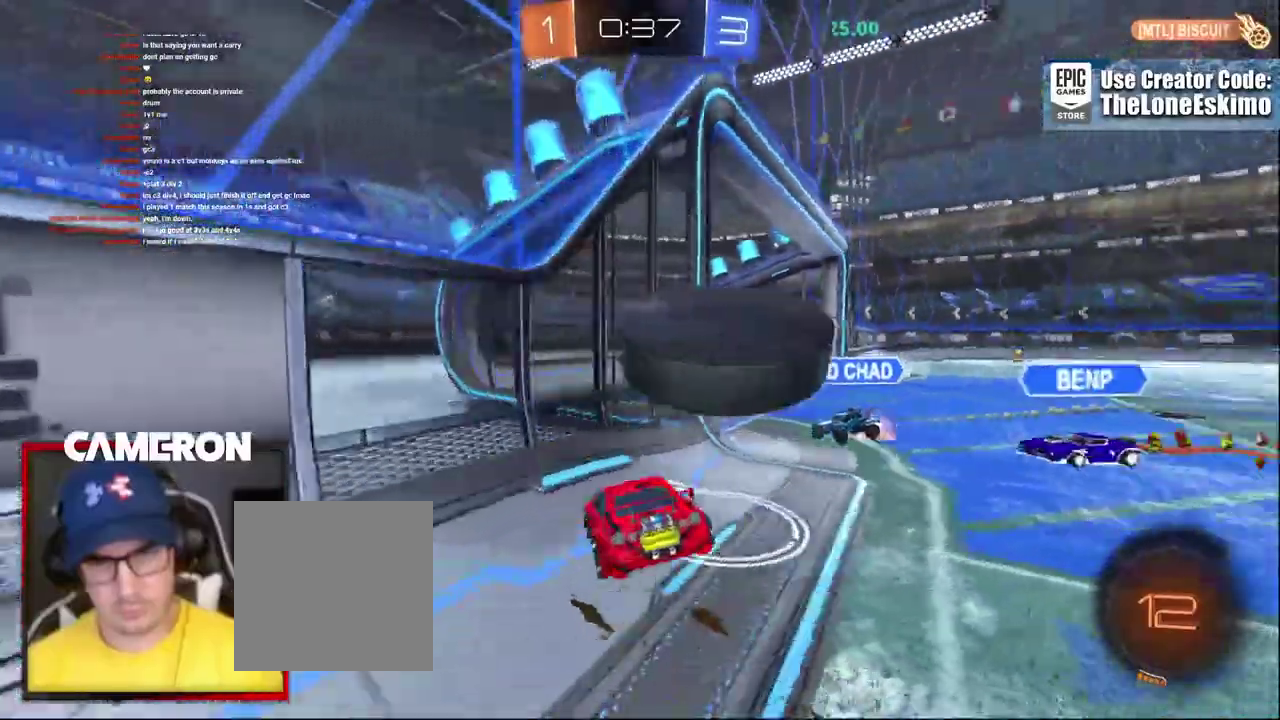
{"buttons": ["R2"], "left_stick": "right", "right_stick": "center", "events": [[133, "A", "up"], [233, "left_stick", "right"]]}
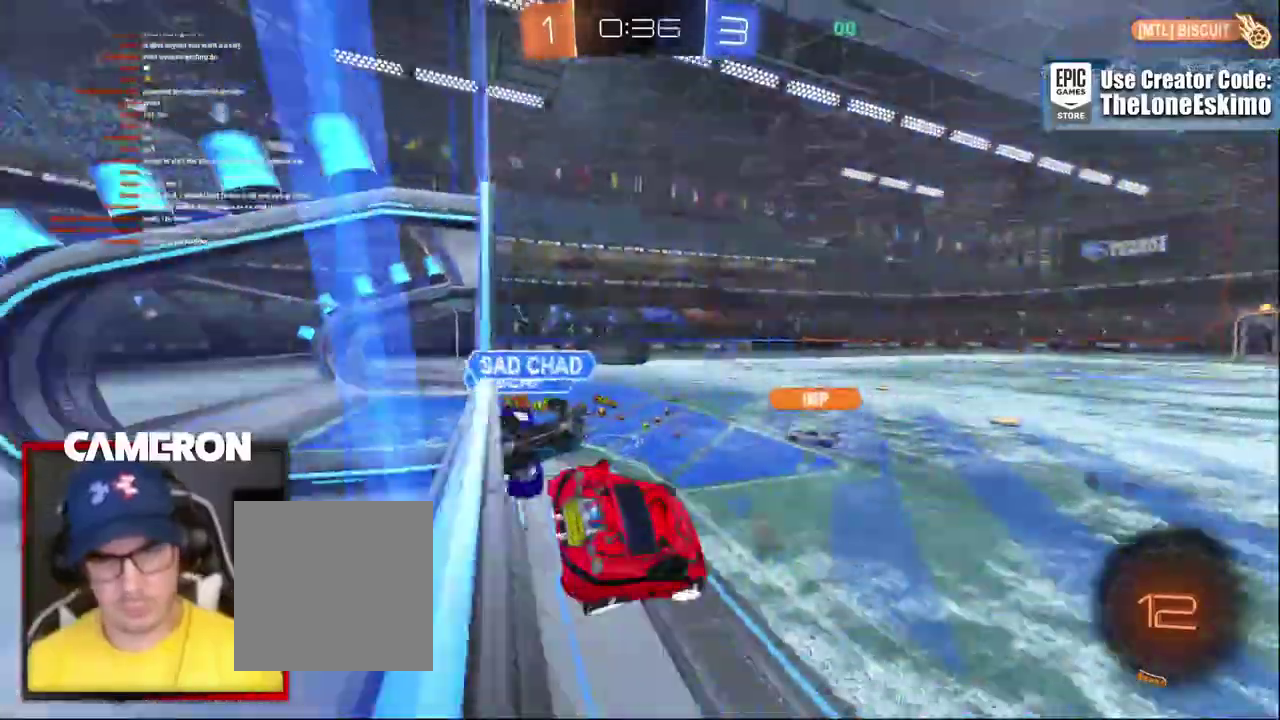
{"buttons": ["R2"], "left_stick": "center", "right_stick": "center"}
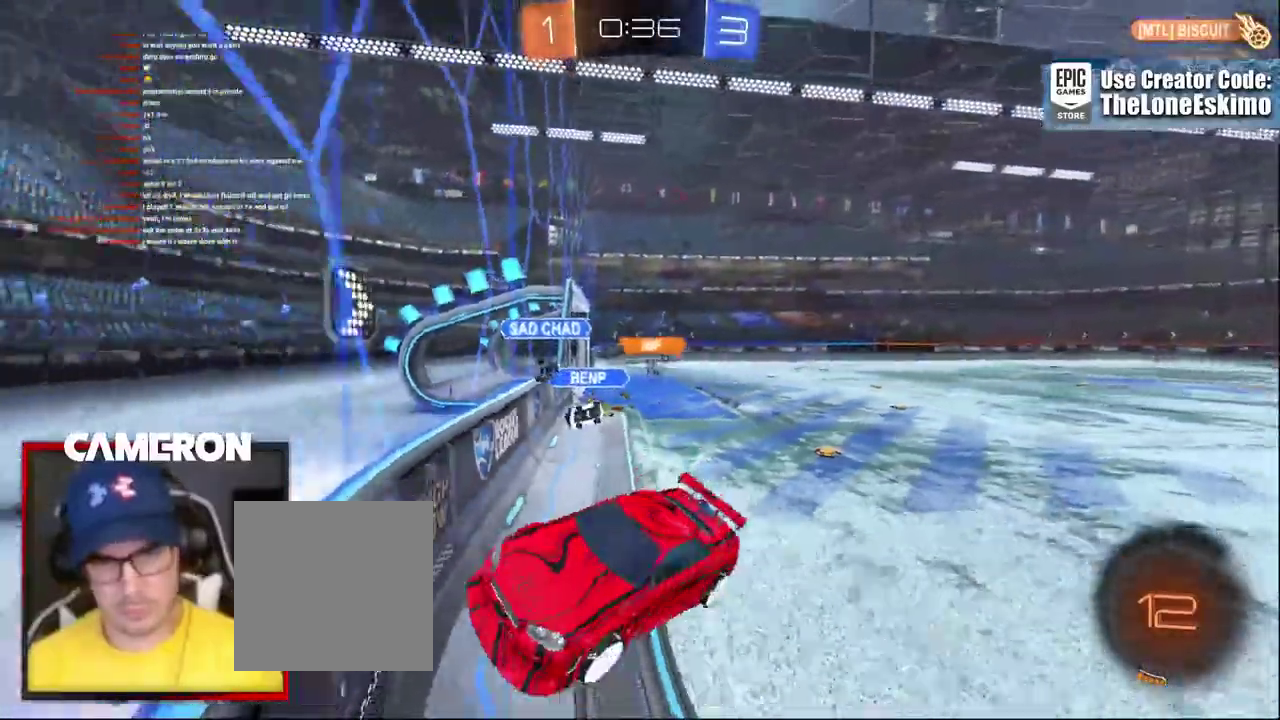
{"buttons": ["R2"], "left_stick": "center", "right_stick": "center"}
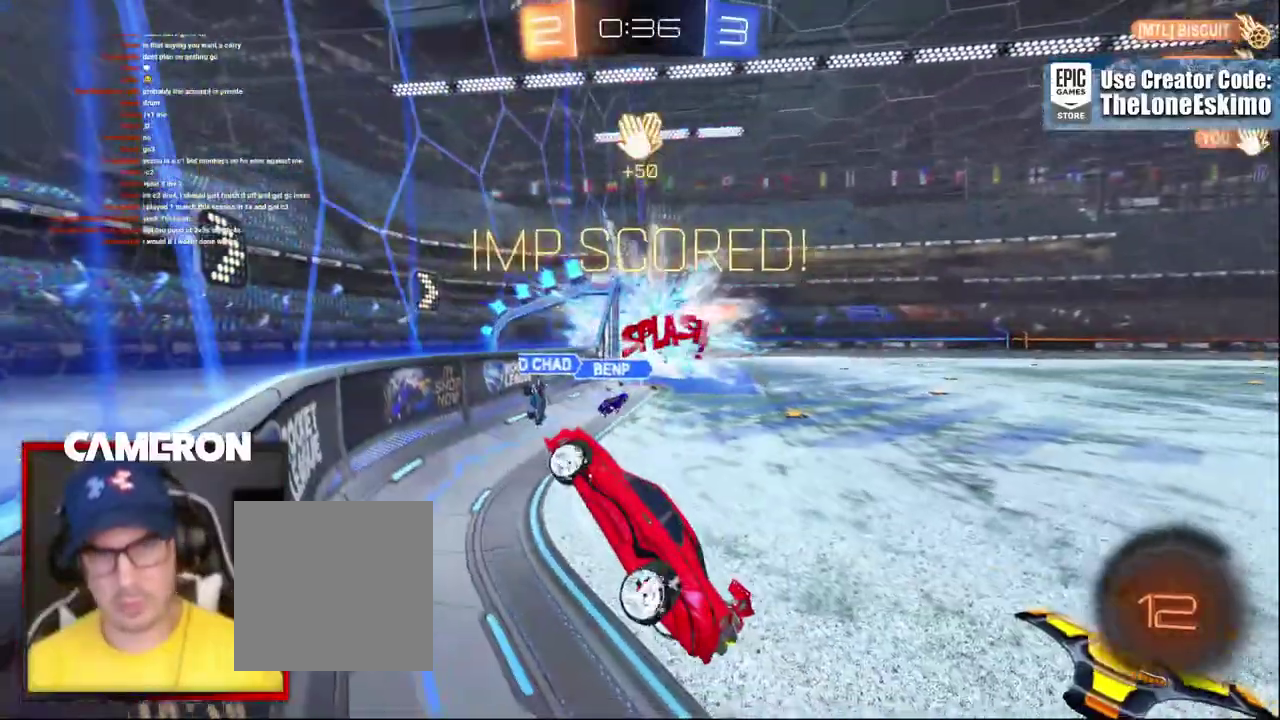
{"buttons": ["B", "R2"], "left_stick": "center", "right_stick": "center", "events": [[83, "left_stick", "down"], [117, "B", "down"], [250, "left_stick", "center"]]}
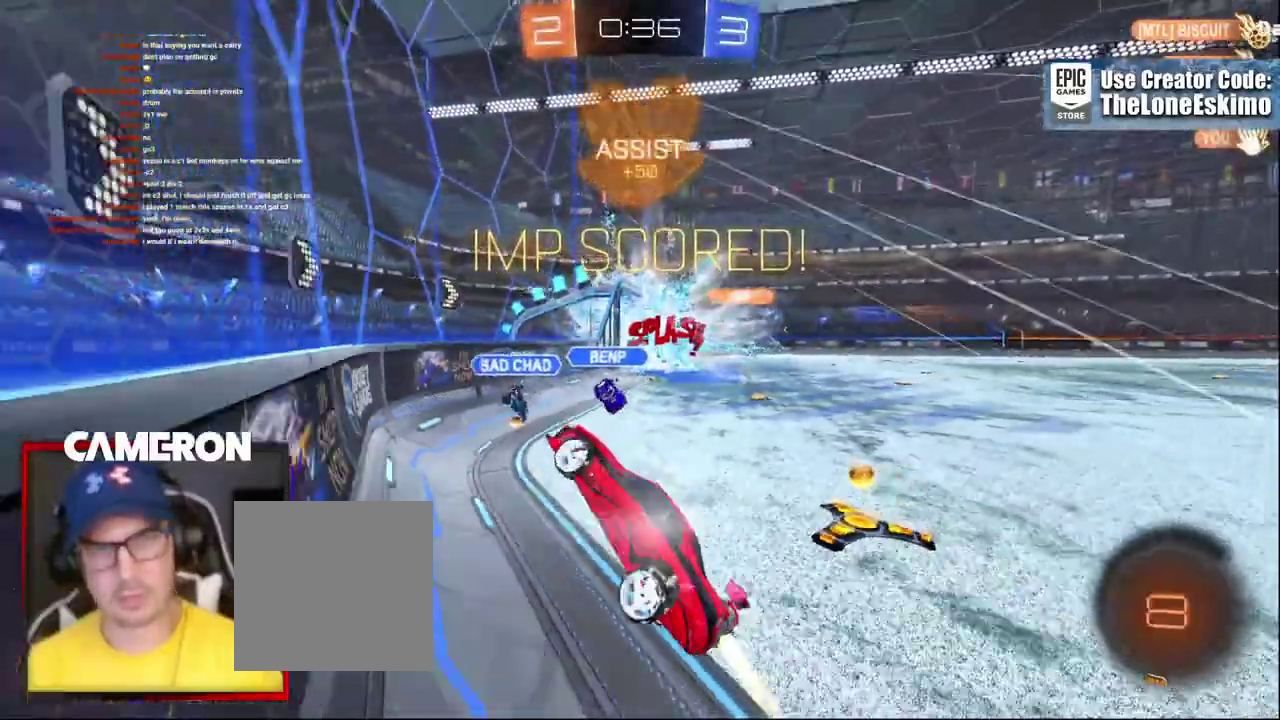
{"buttons": ["R2"], "left_stick": "center", "right_stick": "center", "events": [[17, "B", "up"]]}
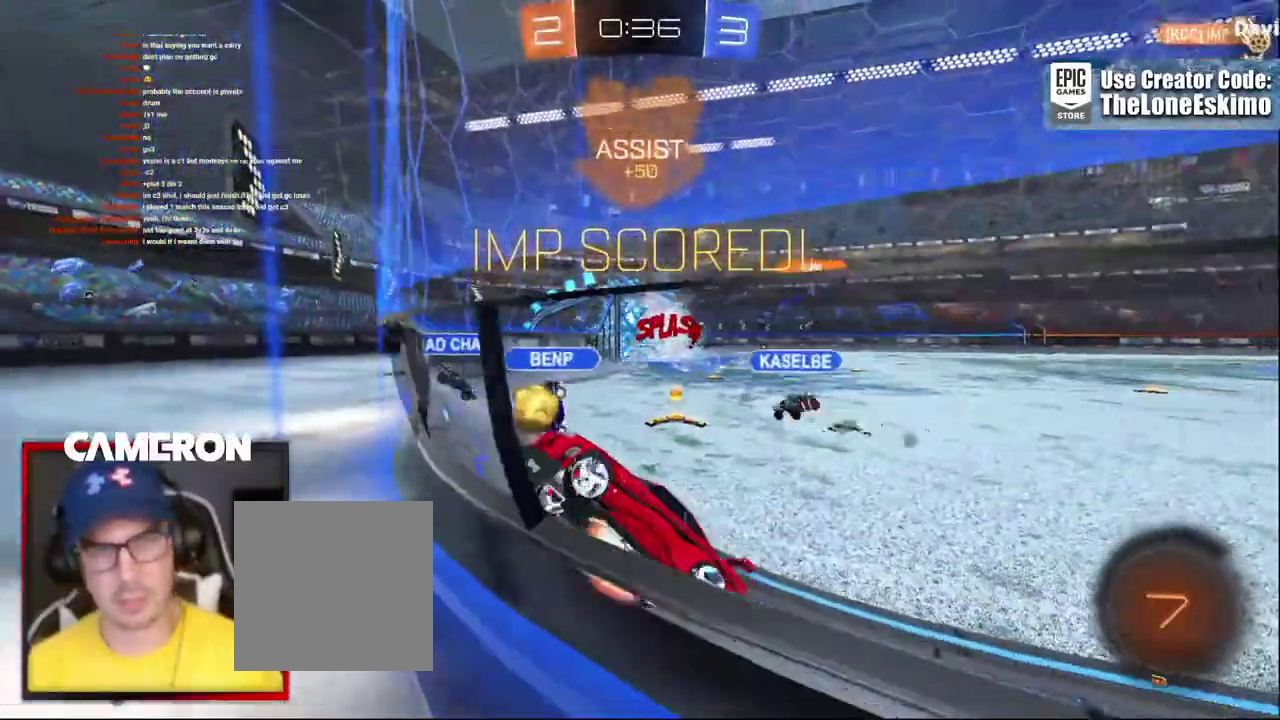
{"buttons": ["R2"], "left_stick": "center", "right_stick": "center", "events": [[17, "A", "down"], [167, "left_stick", "down"], [283, "A", "up"], [383, "left_stick", "center"]]}
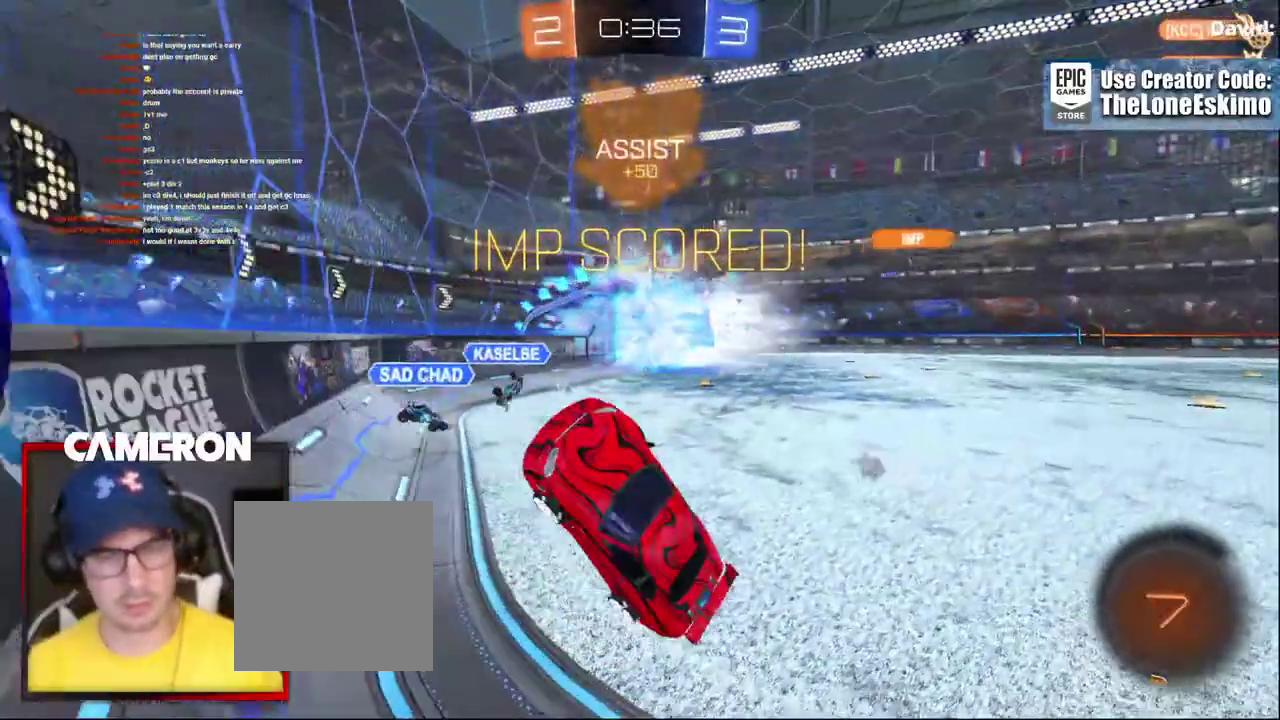
{"buttons": [], "left_stick": "up-right", "right_stick": "center", "events": [[150, "R2", "up"], [267, "left_stick", "up-right"]]}
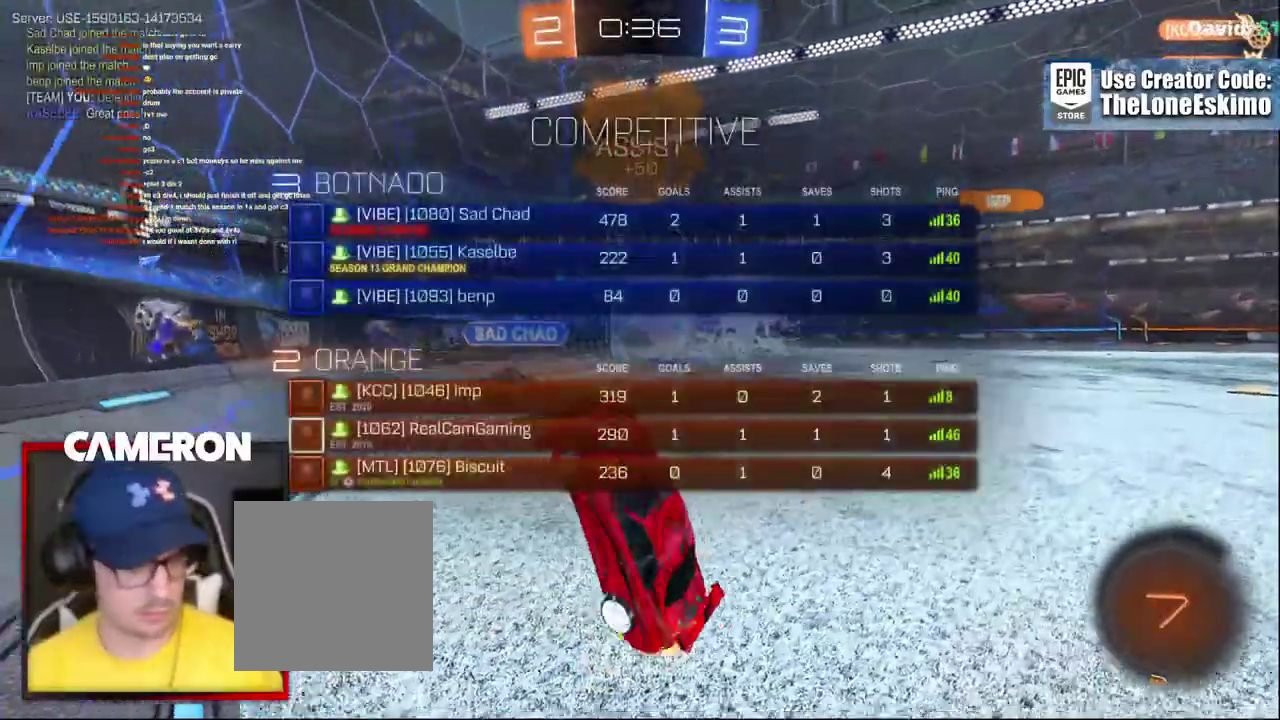
{"buttons": ["R2"], "left_stick": "up-right", "right_stick": "center", "events": [[117, "A", "down"], [250, "A", "up"], [350, "A", "down"], [467, "R2", "down"], [500, "A", "up"]]}
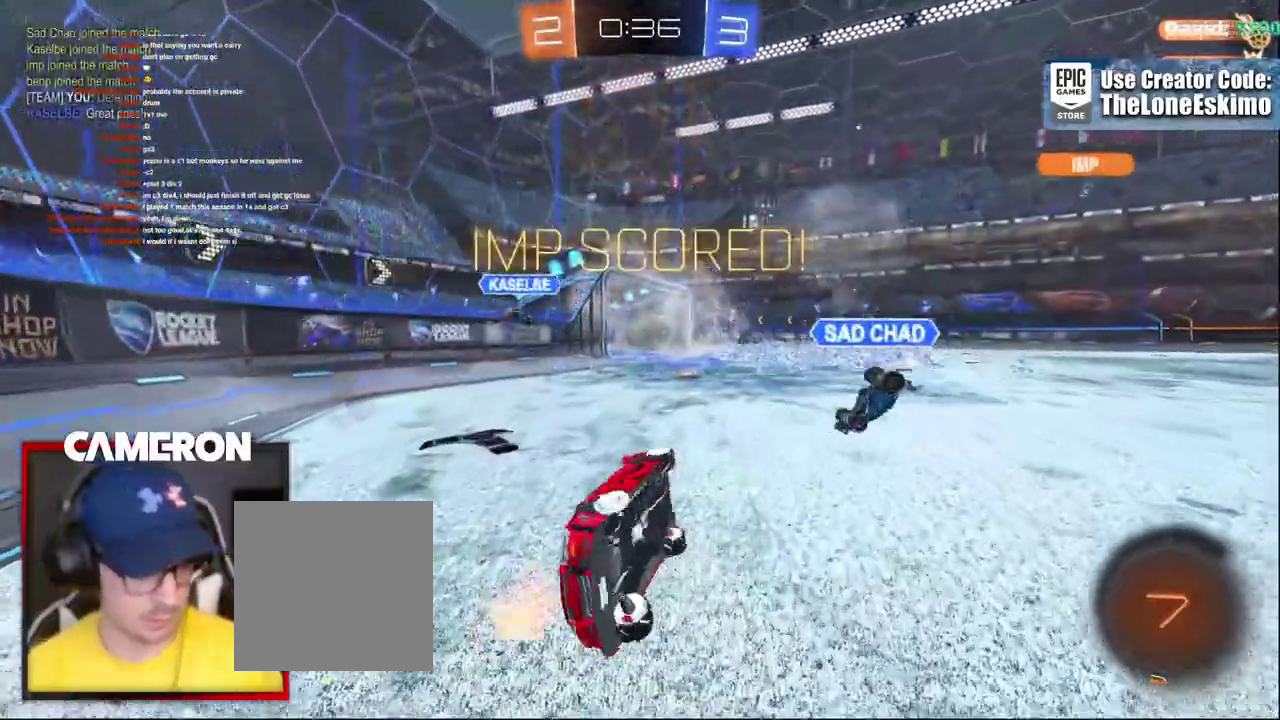
{"buttons": ["R2"], "left_stick": "up-right", "right_stick": "center", "events": []}